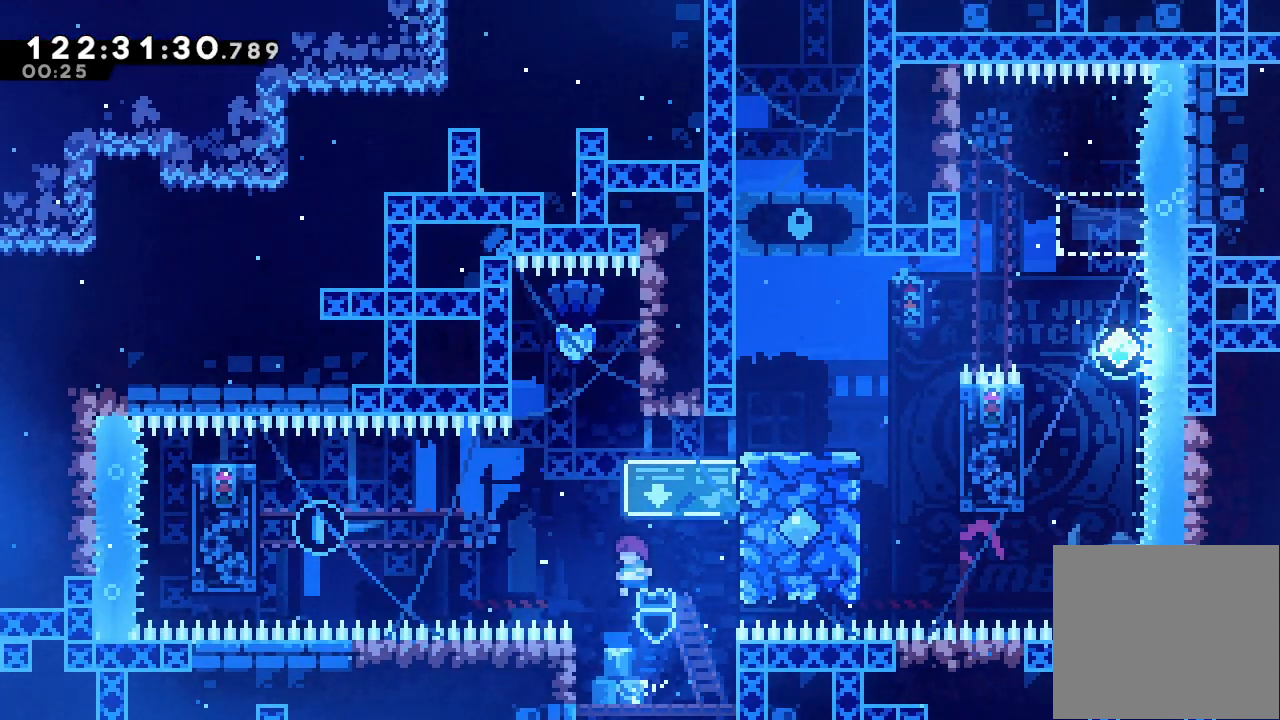
Gameplay with keyboard; each line is a JSON object with the keys held at the frame after it. "events" lists presses ("down") and releases ("up") of "a", "d", "down", "e", "f", "left", "r", "right", "s", "space", "up" and "w" between this image and that frame as [ms after this image, input, new state], when the widget could be followed in between. No other keys are recorded. Mouse input is not recorded.
{"keys": [], "events": [[100, "up", "down"], [133, "s", "down"], [367, "s", "up"], [433, "up", "up"]]}
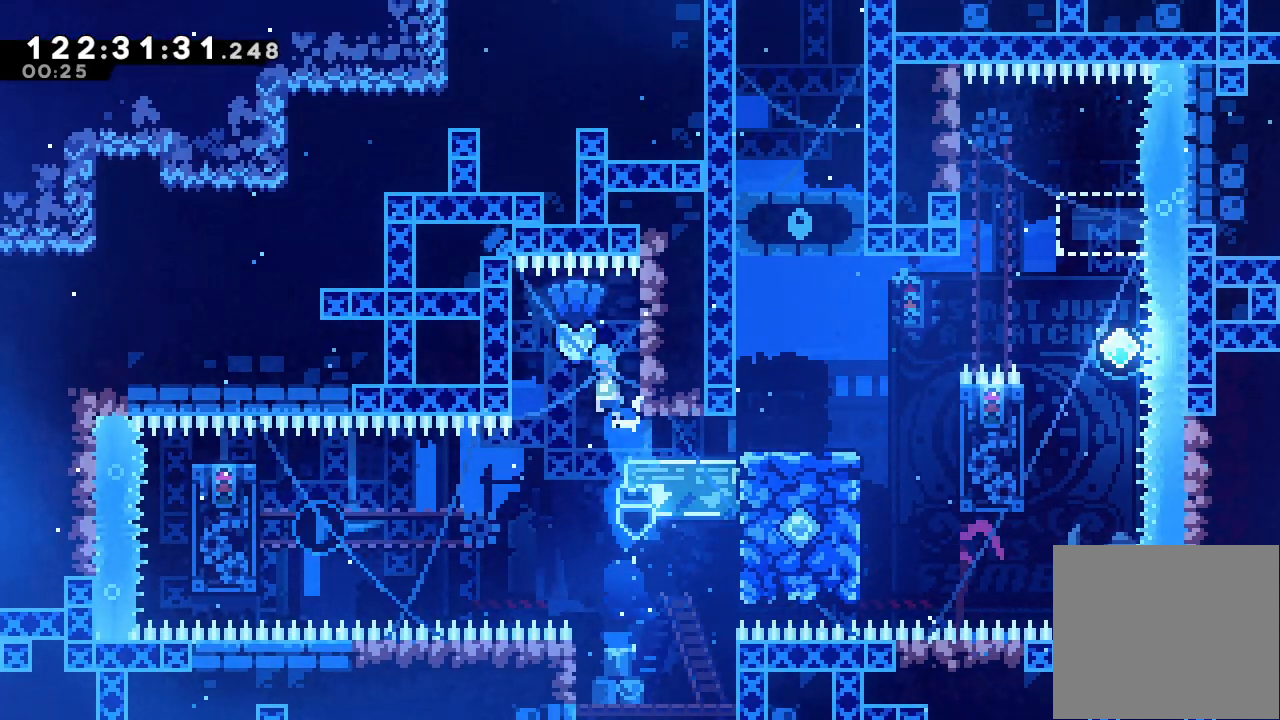
{"keys": ["right"], "events": [[33, "d", "down"], [67, "d", "up"], [333, "right", "down"]]}
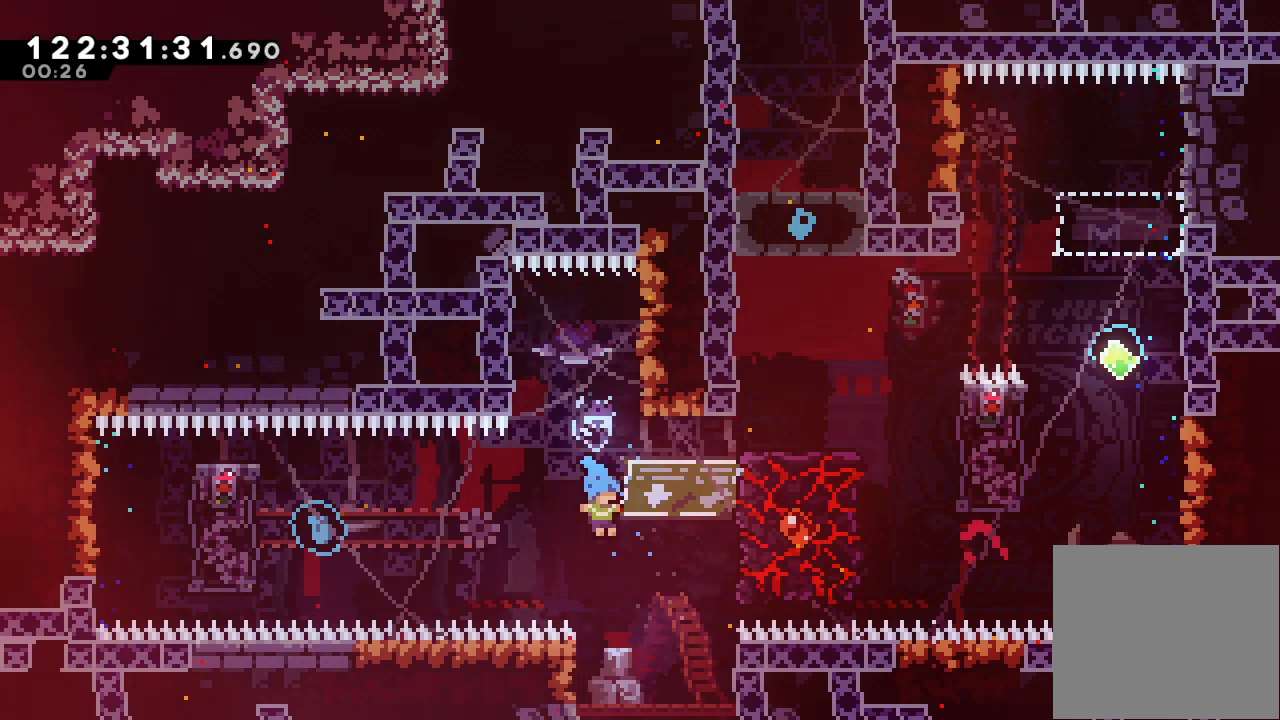
{"keys": ["left"], "events": [[33, "right", "up"], [400, "left", "down"]]}
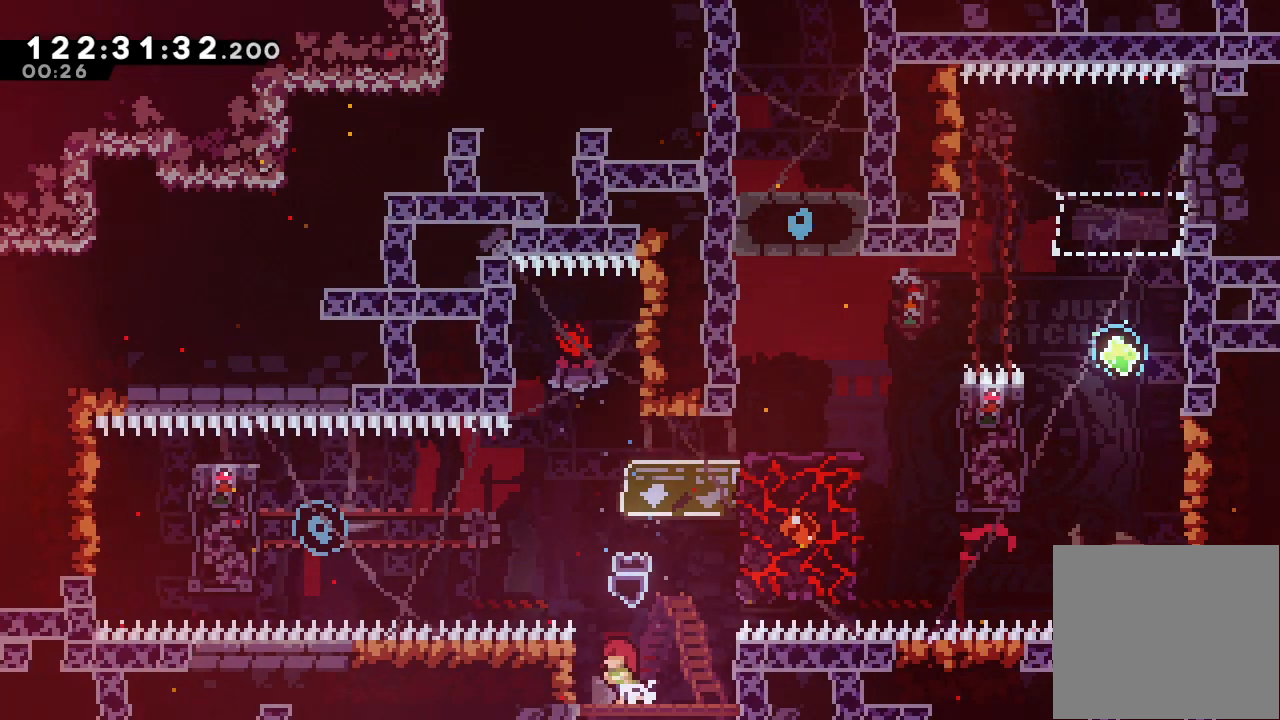
{"keys": ["a", "d", "left", "up"], "events": [[67, "a", "down"], [67, "up", "down"], [367, "d", "down"]]}
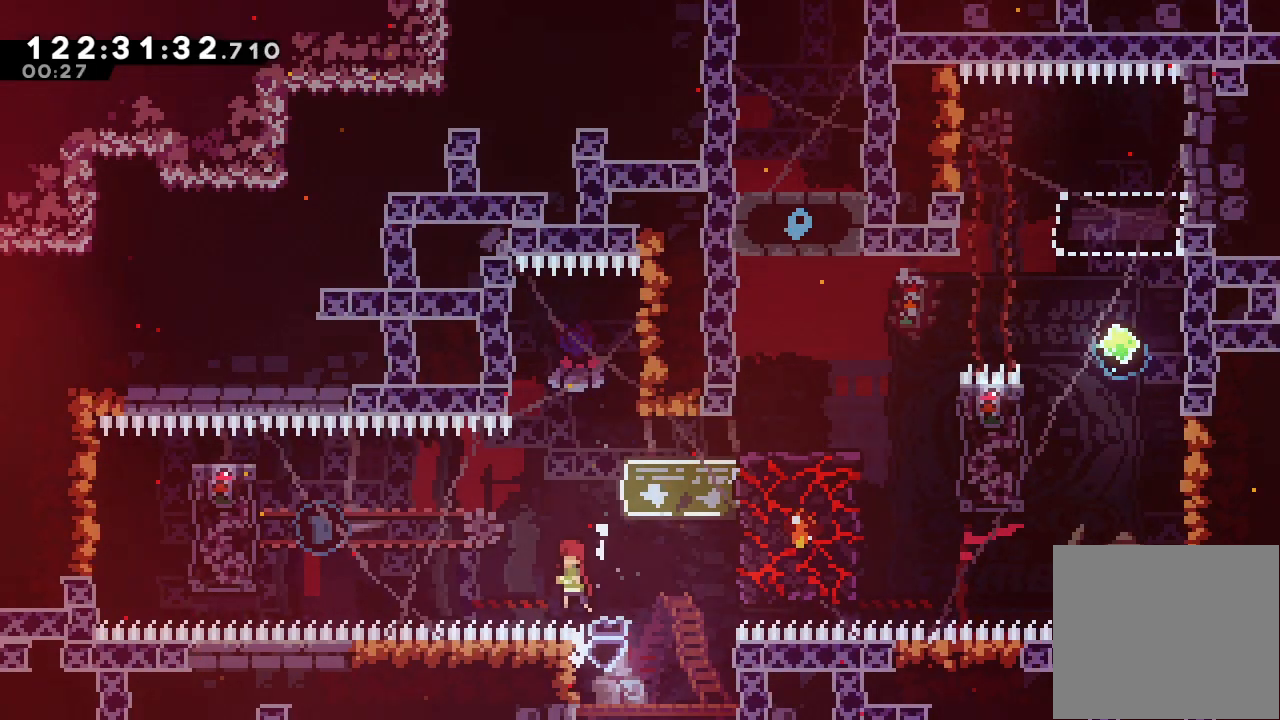
{"keys": ["left", "s"], "events": [[100, "up", "up"], [233, "a", "up"], [267, "d", "up"], [333, "s", "down"]]}
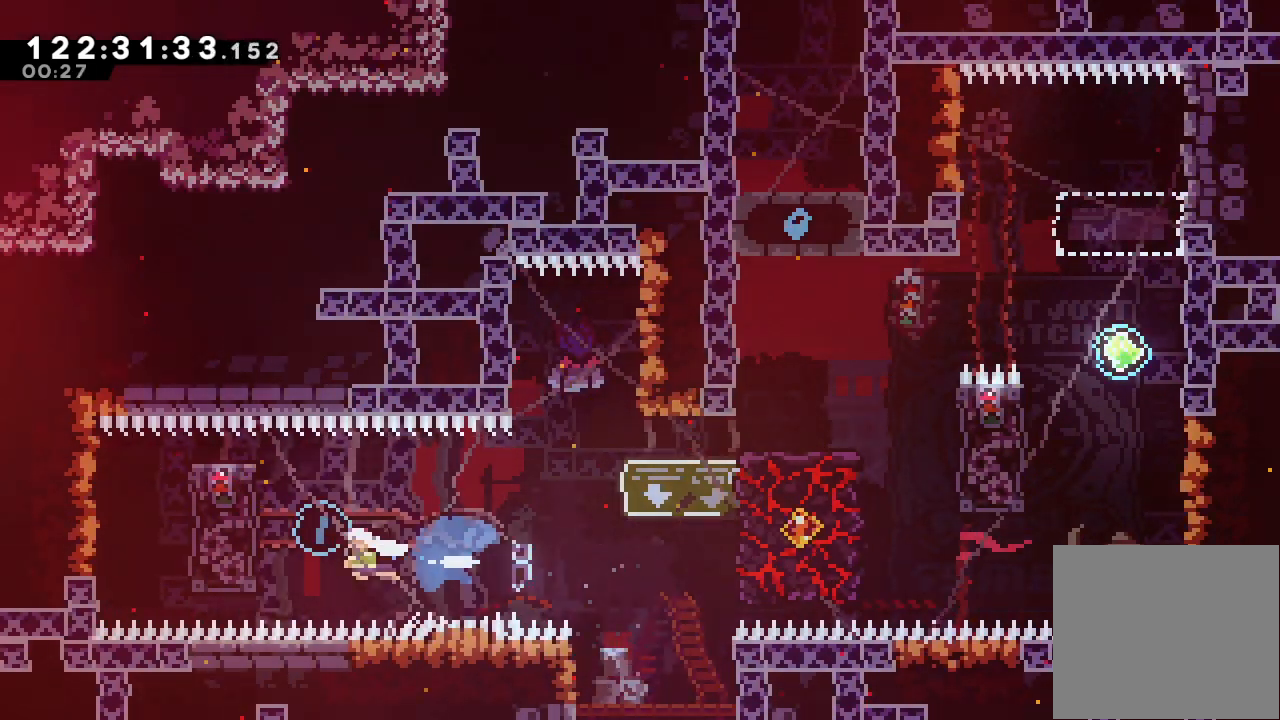
{"keys": ["a"], "events": [[100, "a", "down"], [233, "s", "up"], [333, "left", "up"]]}
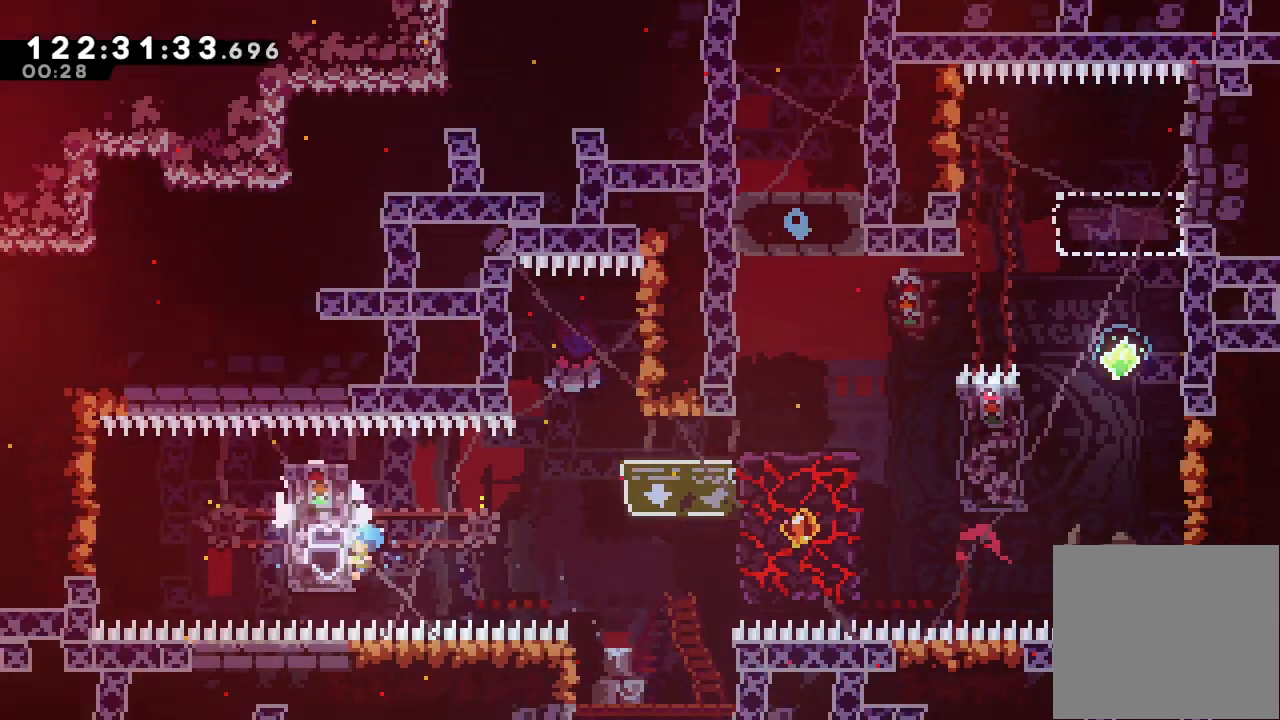
{"keys": ["a"], "events": []}
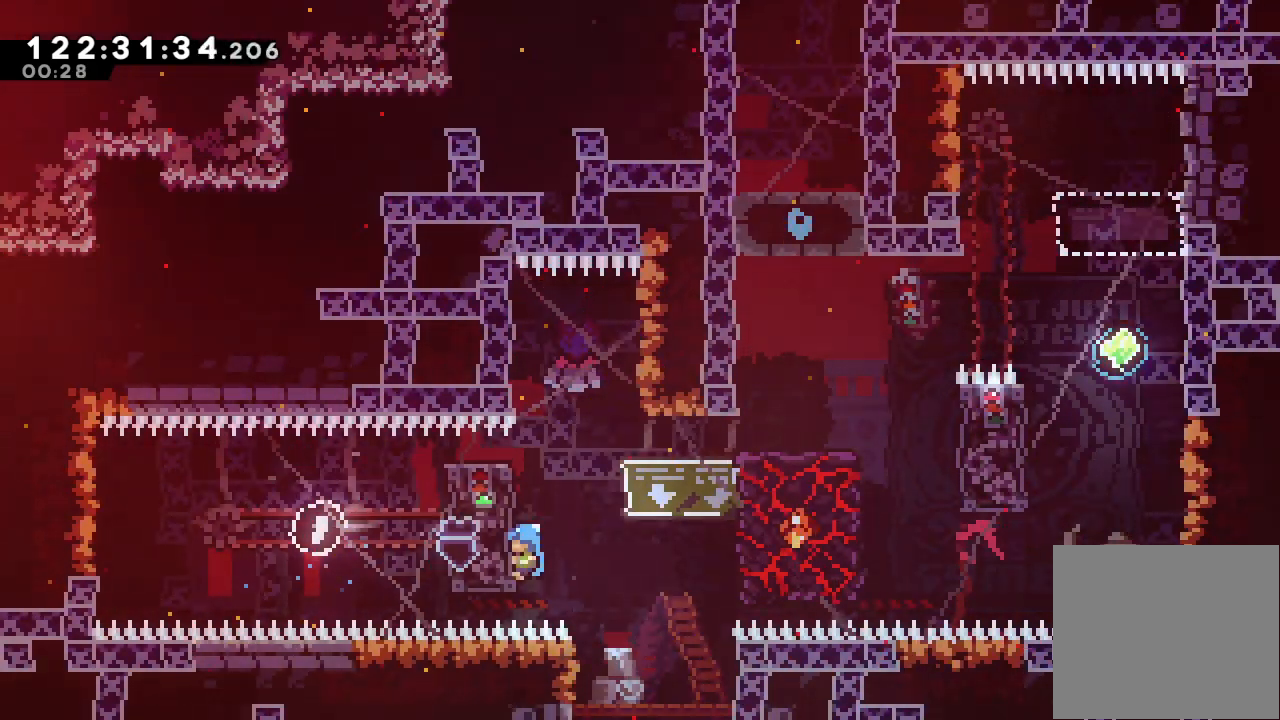
{"keys": [], "events": [[33, "right", "down"], [67, "d", "down"], [167, "a", "up"], [167, "d", "up"], [300, "right", "up"]]}
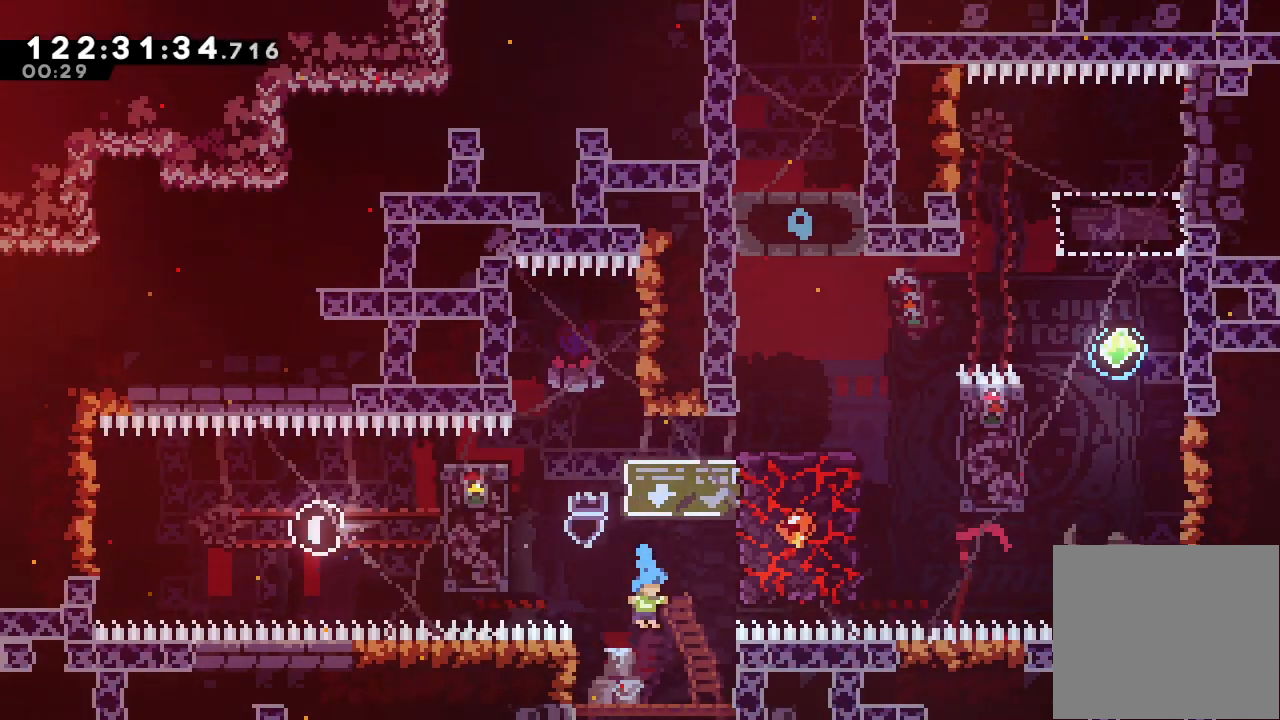
{"keys": ["a"], "events": [[133, "d", "down"], [200, "right", "down"], [333, "a", "down"], [500, "d", "up"], [500, "right", "up"]]}
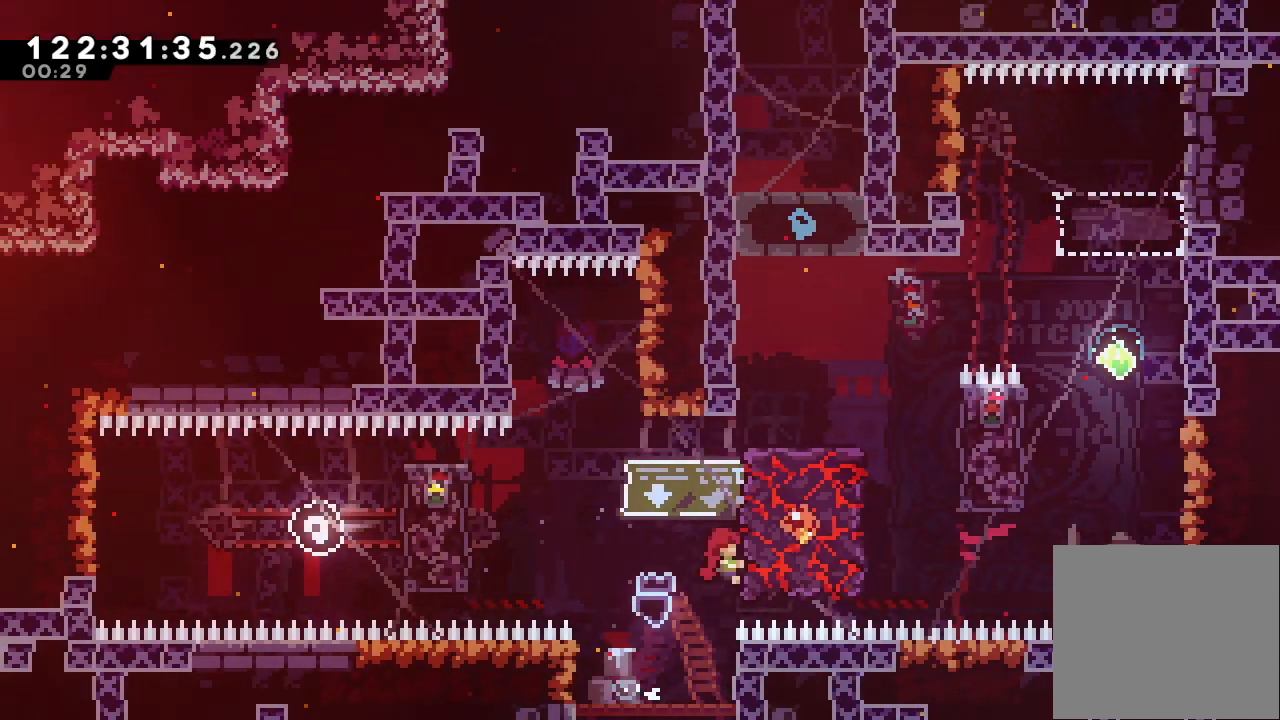
{"keys": [], "events": [[133, "d", "down"], [200, "left", "down"], [300, "a", "up"], [300, "d", "up"], [300, "left", "up"]]}
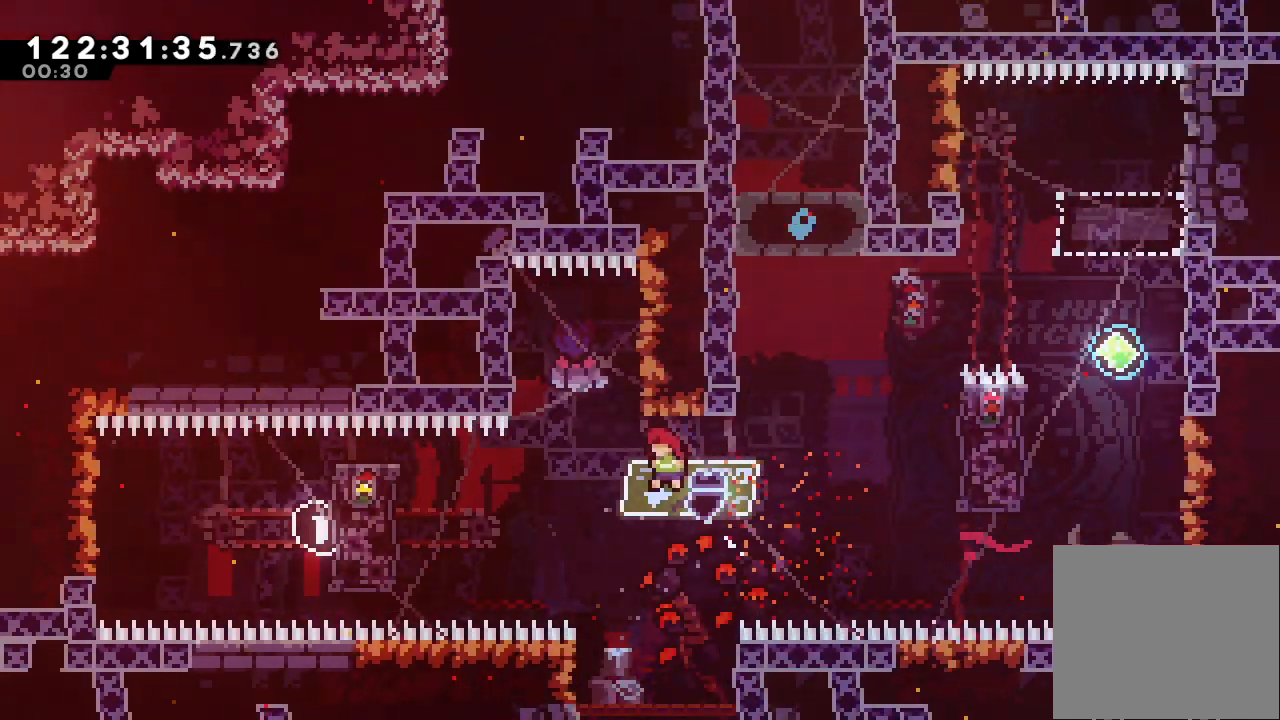
{"keys": ["a", "right", "up"], "events": [[200, "right", "down"], [267, "up", "down"], [367, "a", "down"]]}
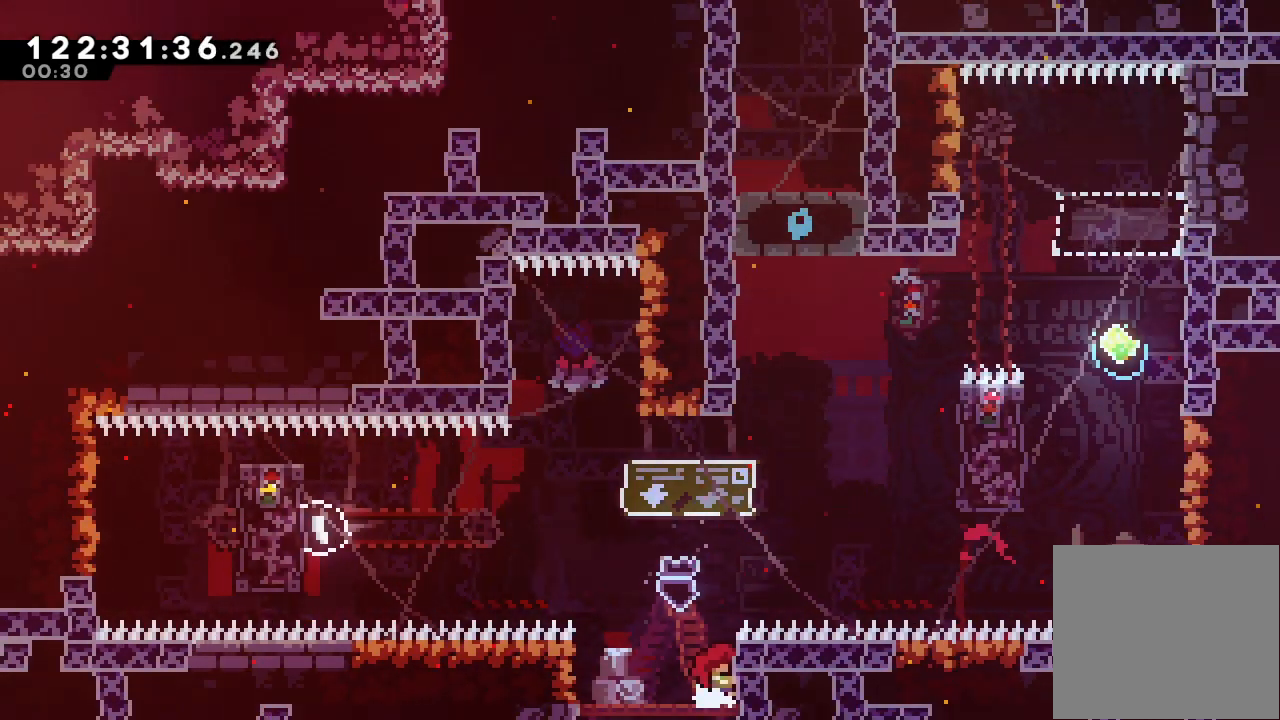
{"keys": ["right", "up"], "events": [[267, "d", "down"], [500, "a", "up"], [500, "d", "up"]]}
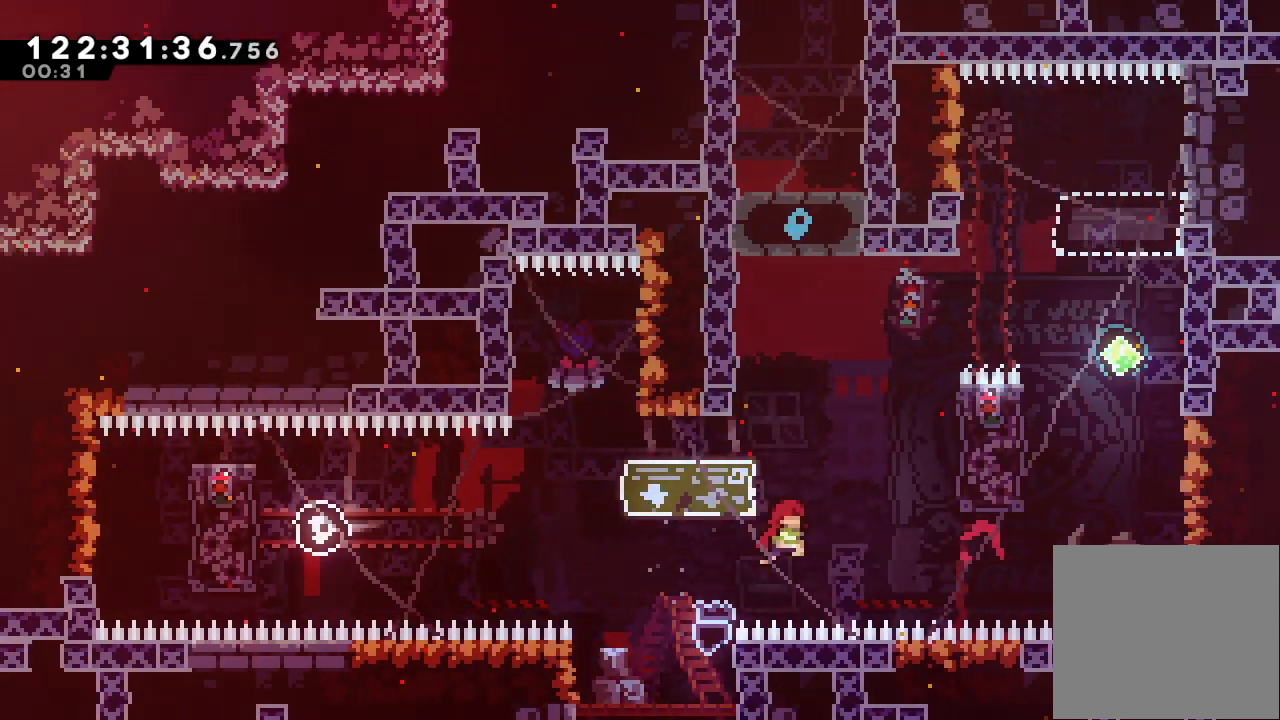
{"keys": ["a"], "events": [[133, "s", "down"], [300, "s", "up"], [433, "a", "down"], [433, "up", "up"], [467, "right", "up"]]}
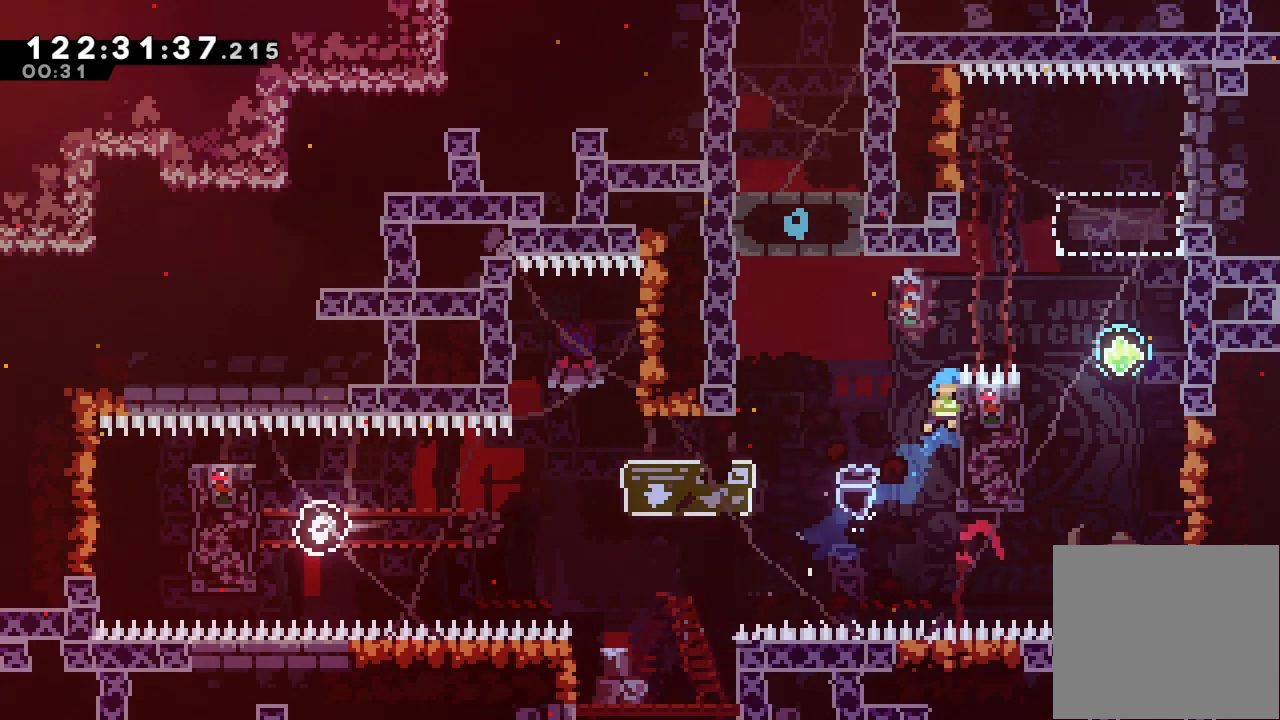
{"keys": ["a"], "events": []}
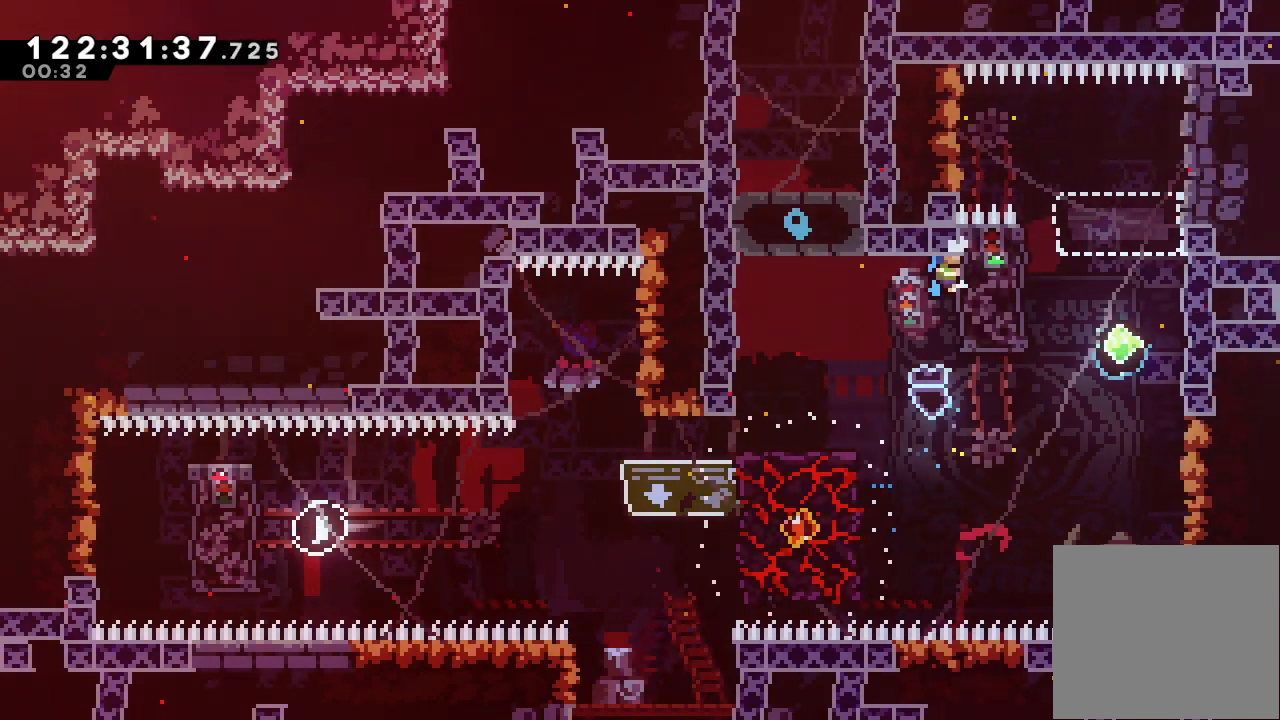
{"keys": ["a", "left"], "events": [[67, "a", "up"], [367, "left", "down"], [500, "a", "down"]]}
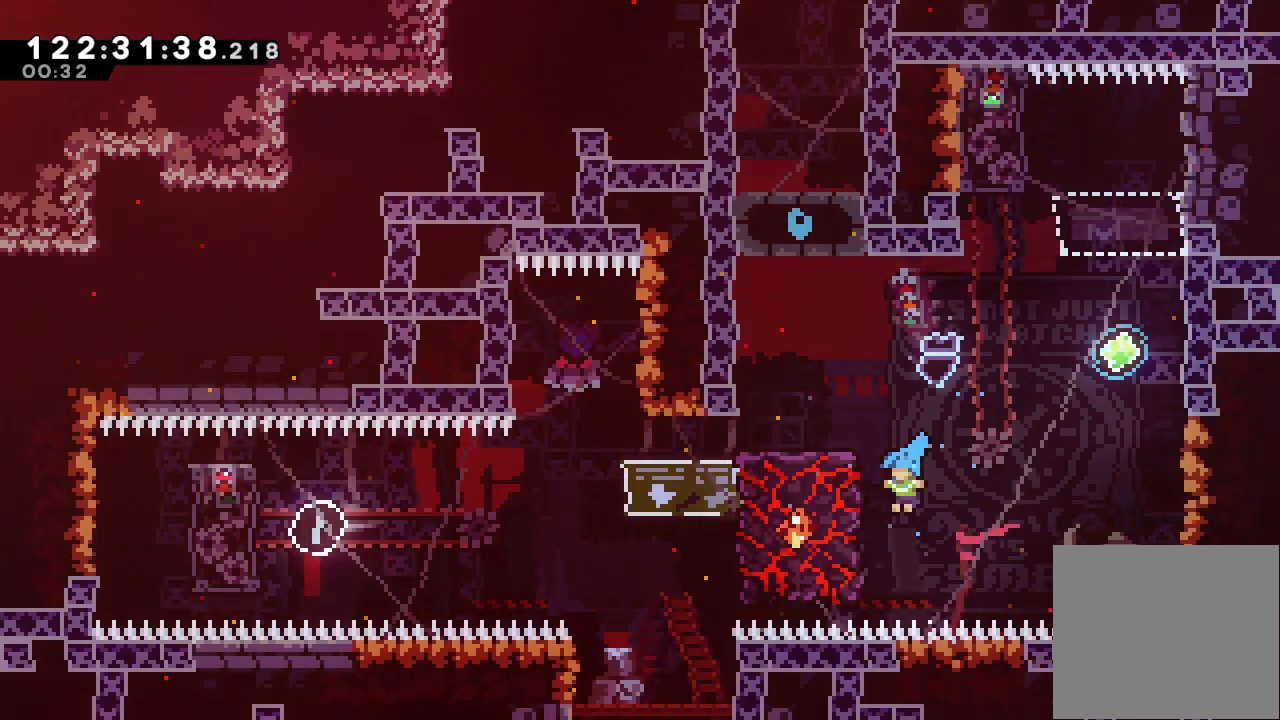
{"keys": ["a"], "events": [[133, "up", "down"], [300, "left", "up"], [367, "up", "up"]]}
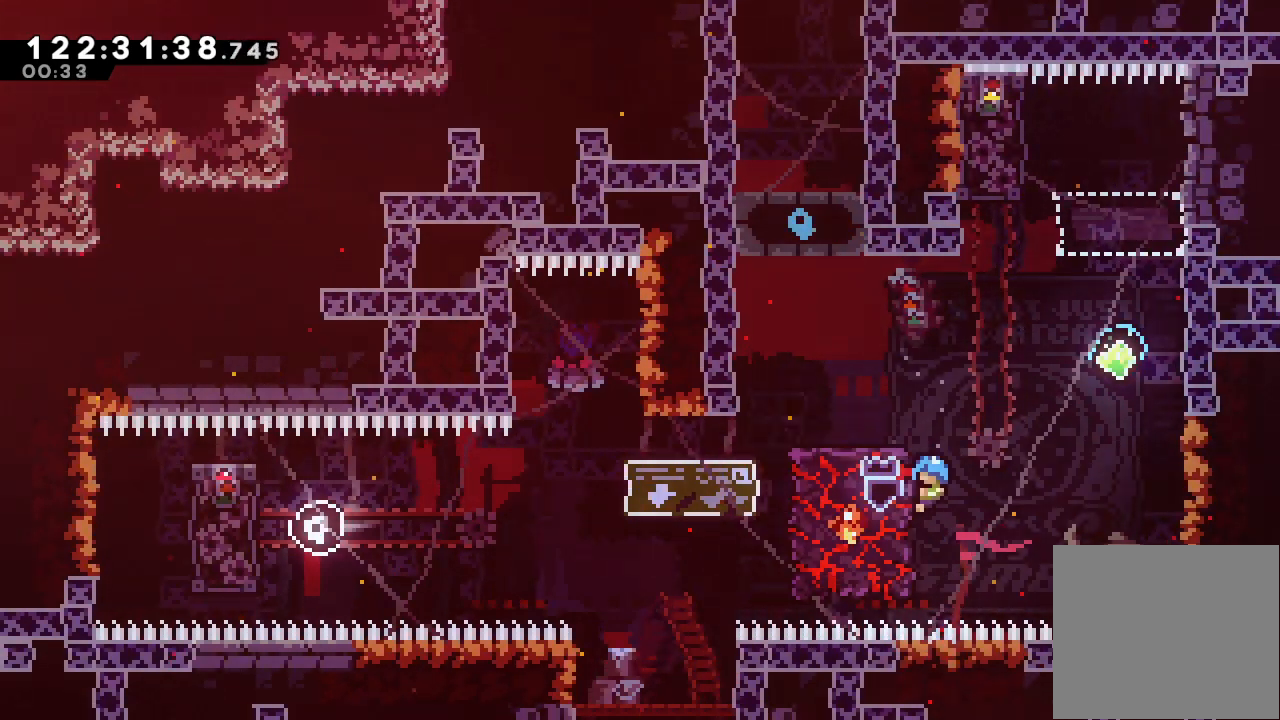
{"keys": ["a"], "events": [[33, "right", "down"], [67, "d", "down"], [67, "up", "down"], [500, "d", "up"], [500, "right", "up"], [500, "up", "up"]]}
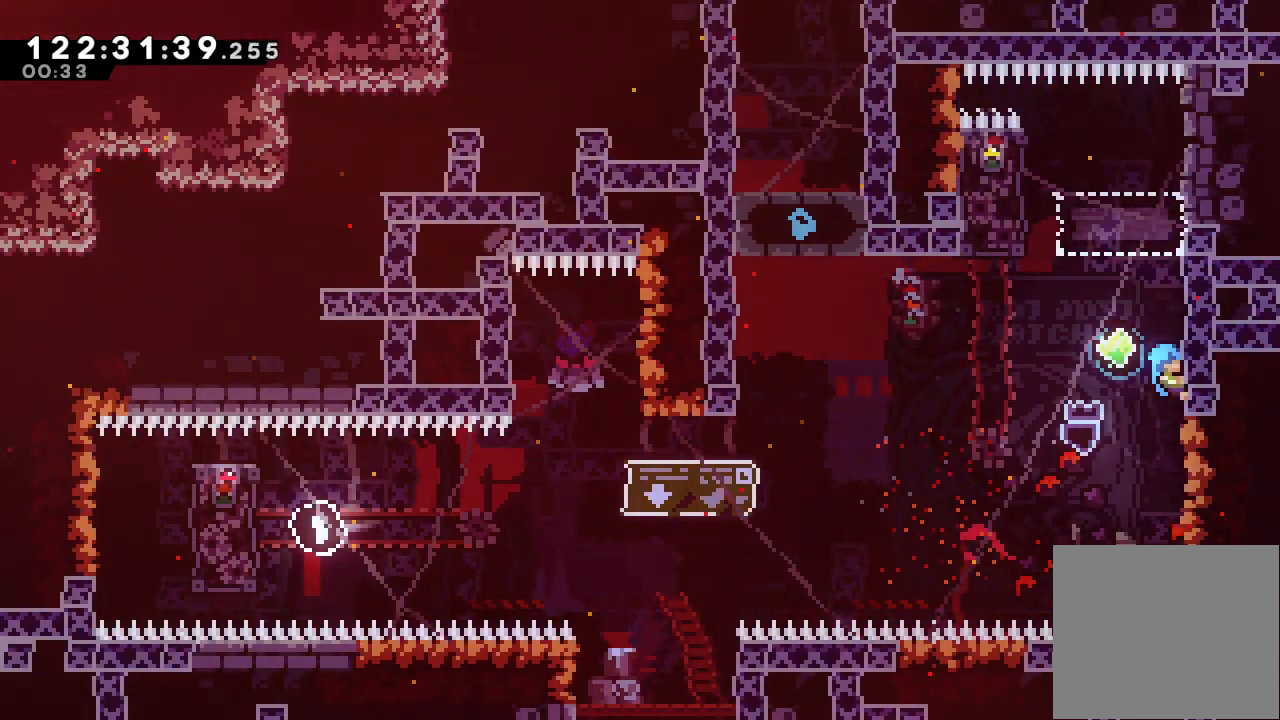
{"keys": ["right"], "events": [[100, "a", "up"], [167, "d", "down"], [400, "d", "up"], [500, "right", "down"]]}
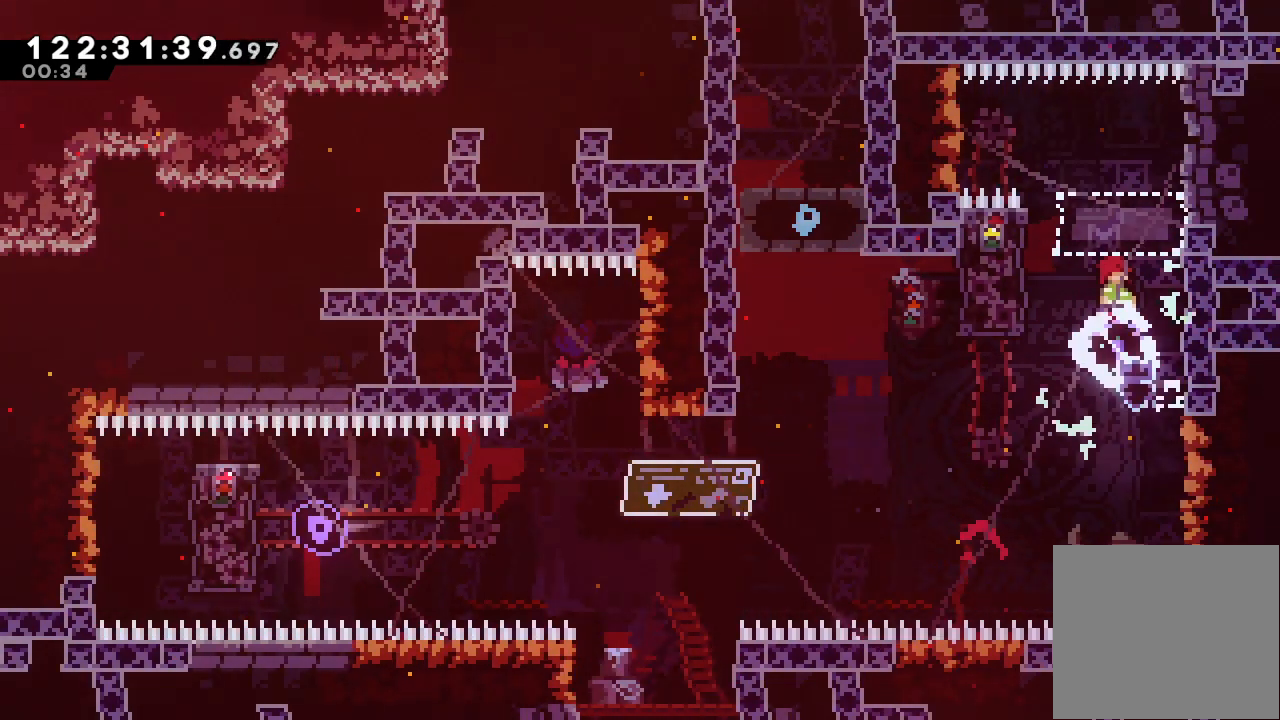
{"keys": ["a", "down"], "events": [[200, "a", "down"], [367, "right", "up"], [467, "down", "down"]]}
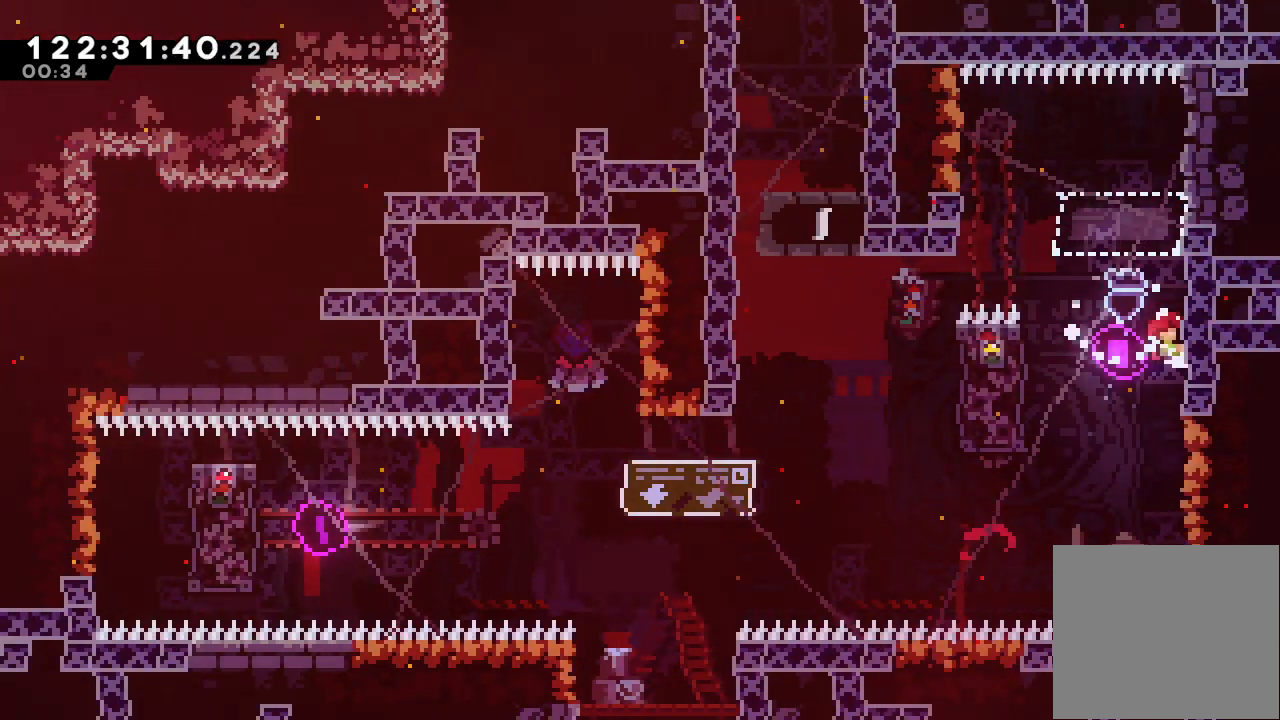
{"keys": ["a", "left"], "events": [[133, "down", "up"], [433, "left", "down"]]}
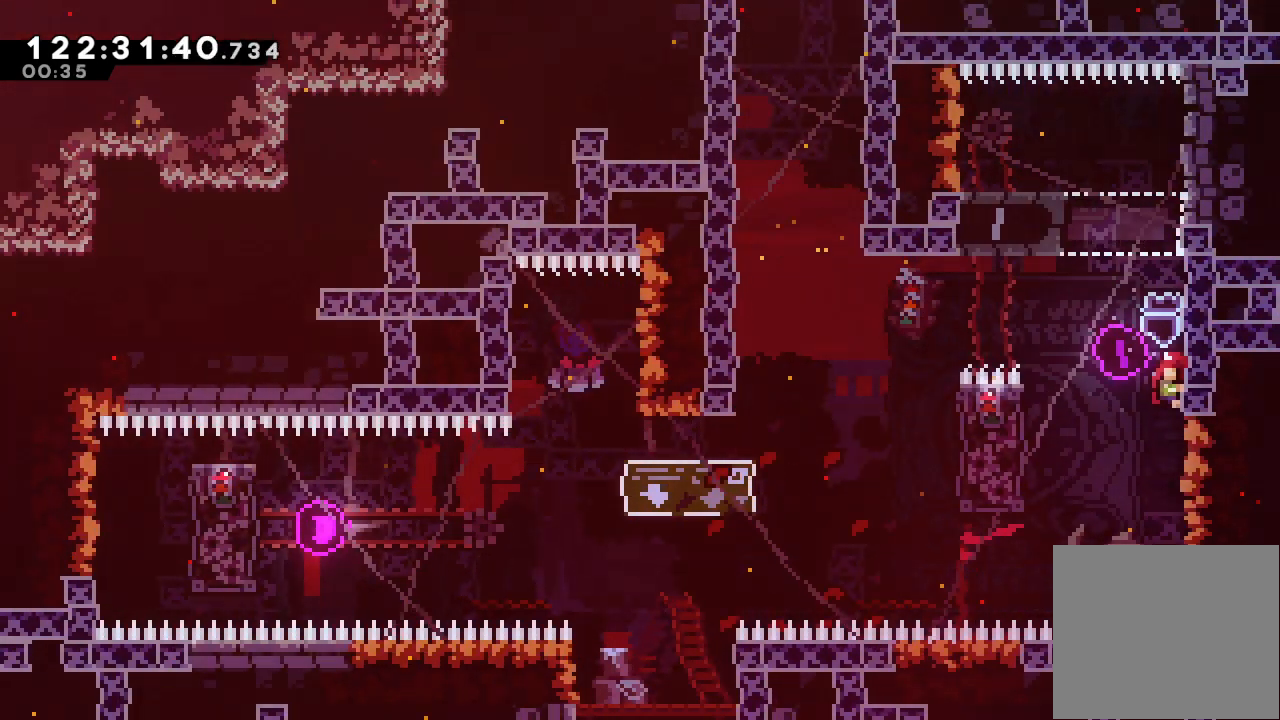
{"keys": ["d", "left"], "events": [[33, "d", "down"], [367, "a", "up"]]}
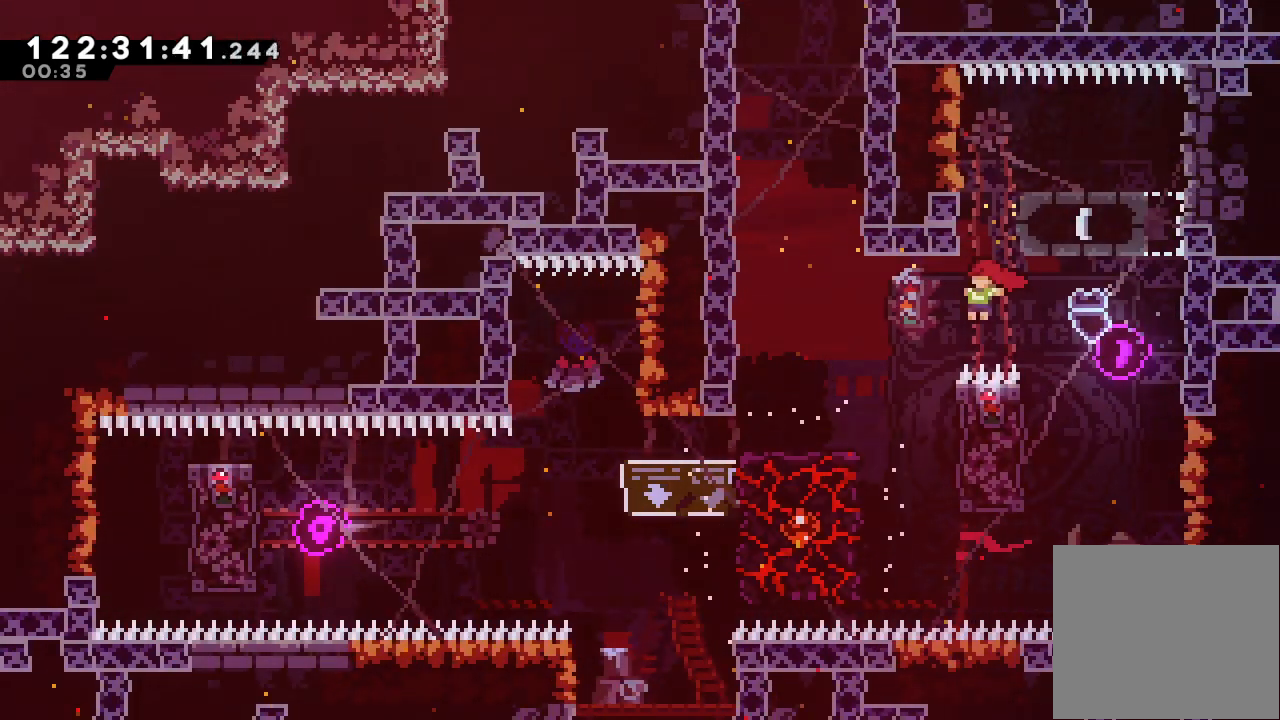
{"keys": ["left"], "events": [[67, "d", "up"], [133, "up", "down"], [133, "w", "down"], [433, "up", "up"], [433, "w", "up"]]}
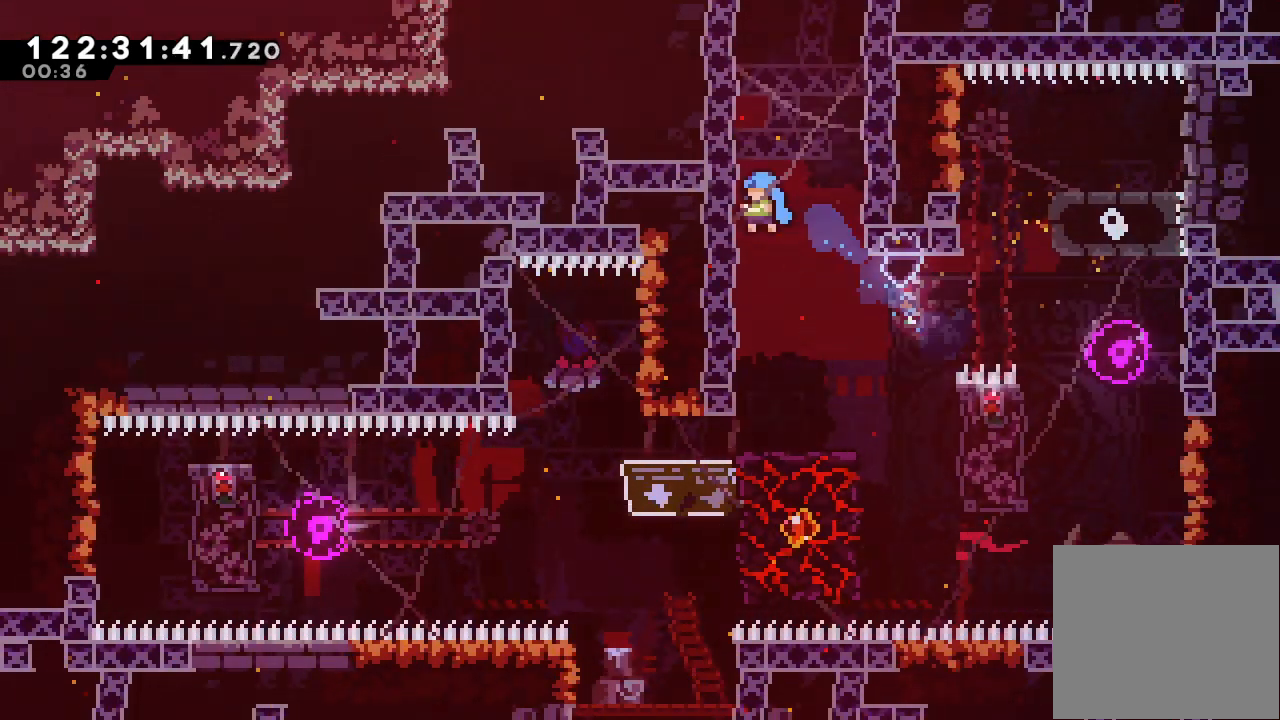
{"keys": ["d"], "events": [[100, "d", "down"], [167, "left", "up"], [267, "right", "down"], [300, "d", "up"], [367, "d", "down"], [400, "right", "up"]]}
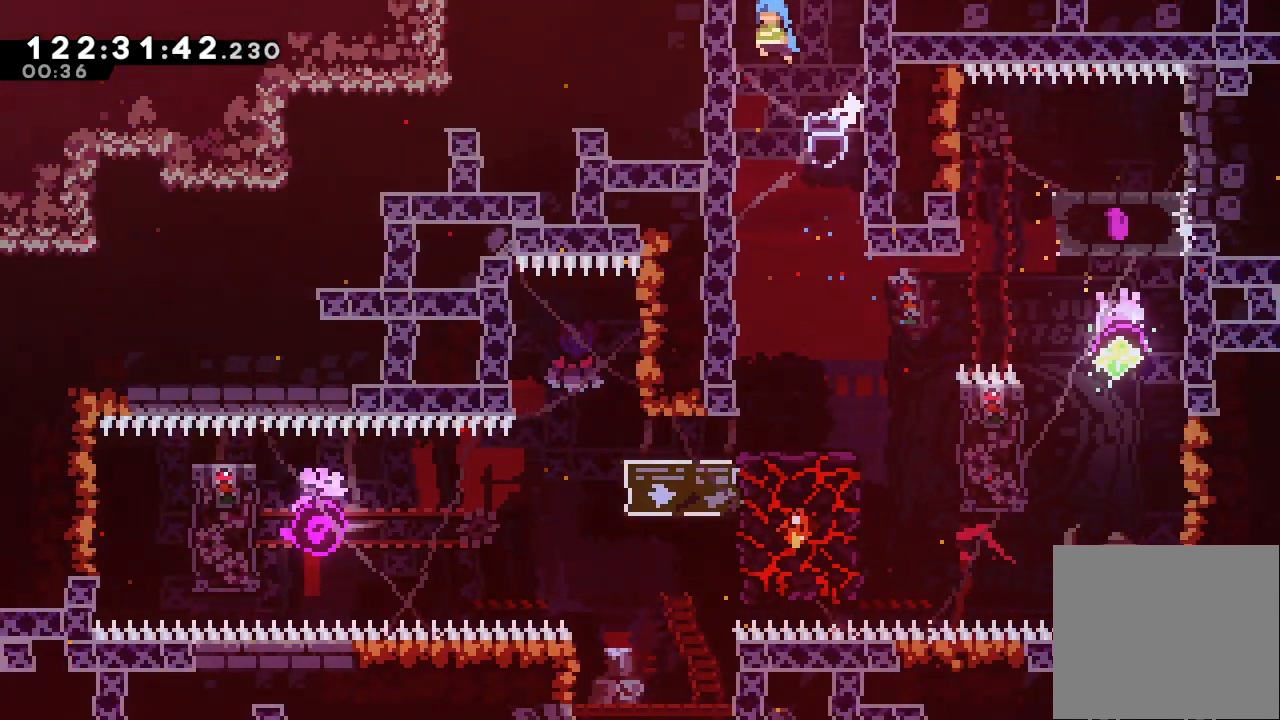
{"keys": ["d"], "events": [[100, "d", "up"], [133, "d", "down"]]}
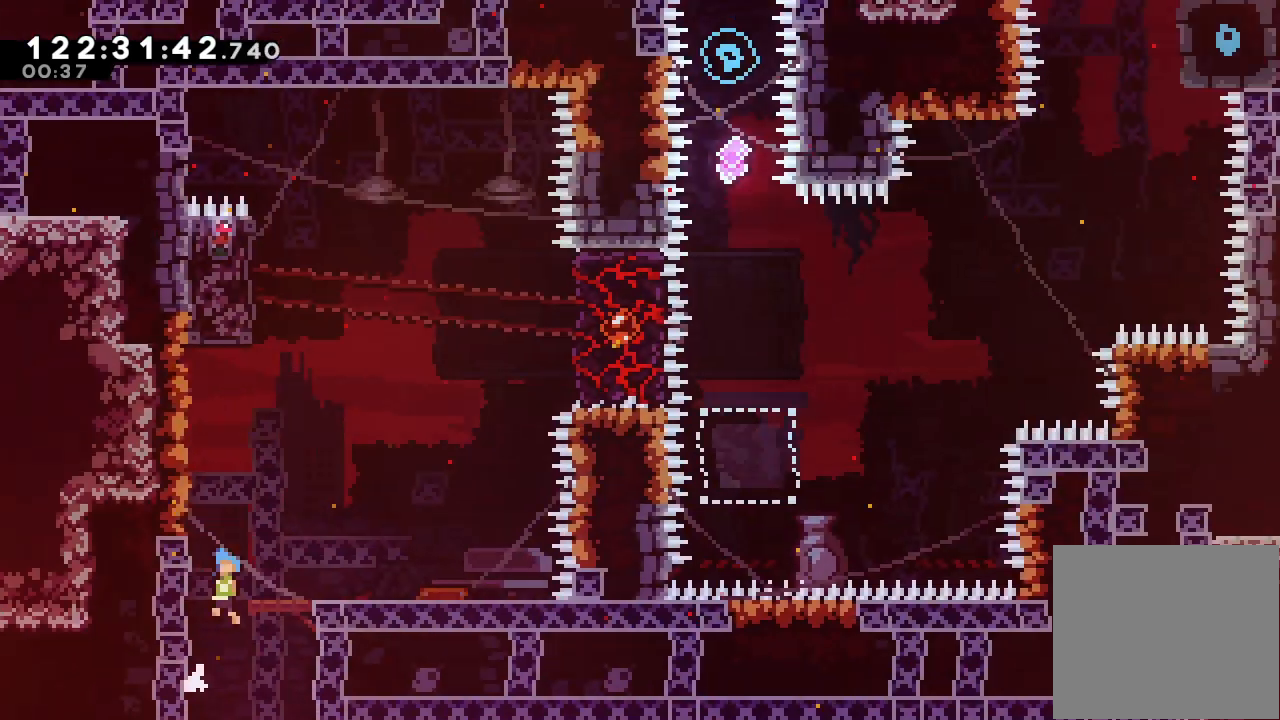
{"keys": ["d", "right"], "events": [[233, "right", "down"]]}
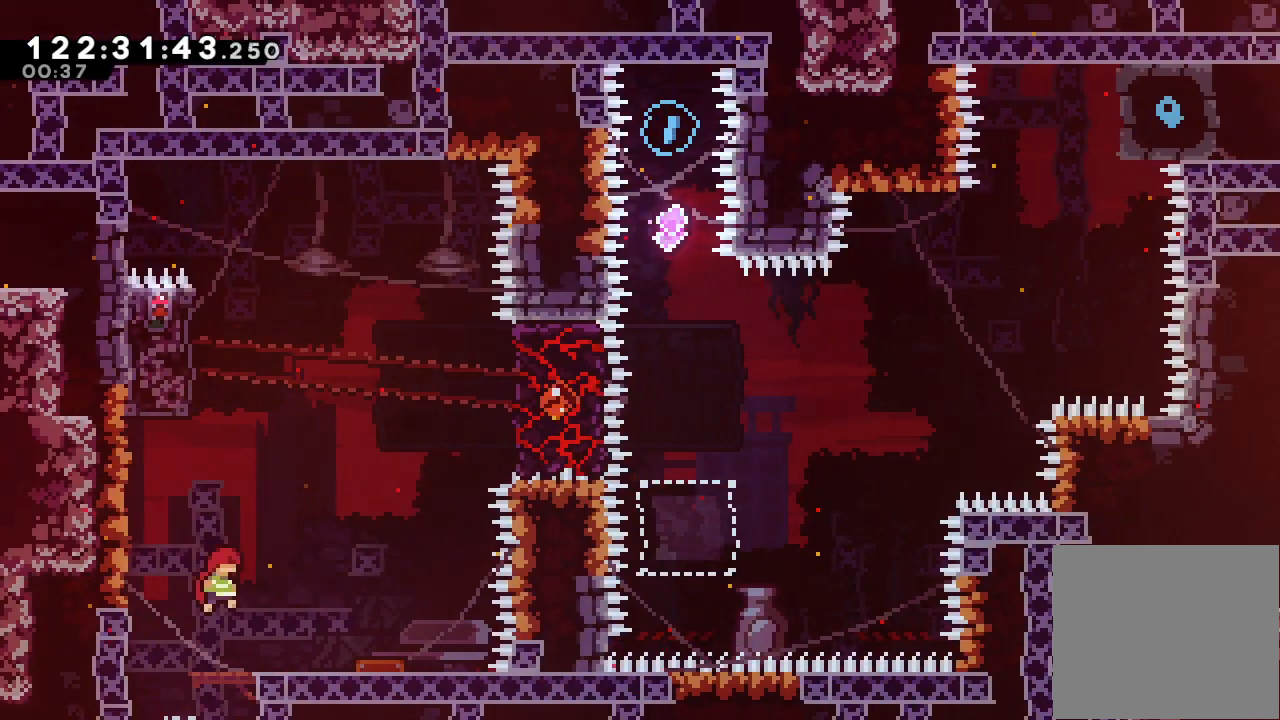
{"keys": ["right"], "events": [[200, "d", "up"]]}
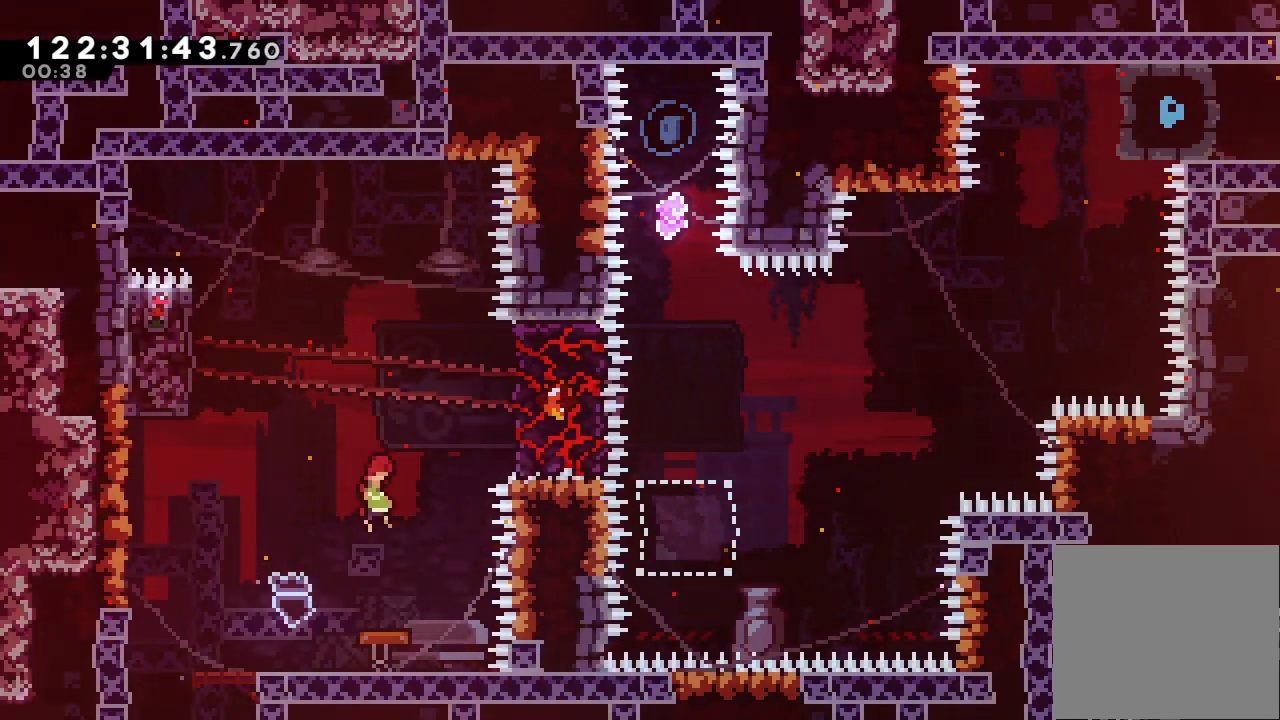
{"keys": ["a"], "events": [[233, "a", "down"], [467, "right", "up"]]}